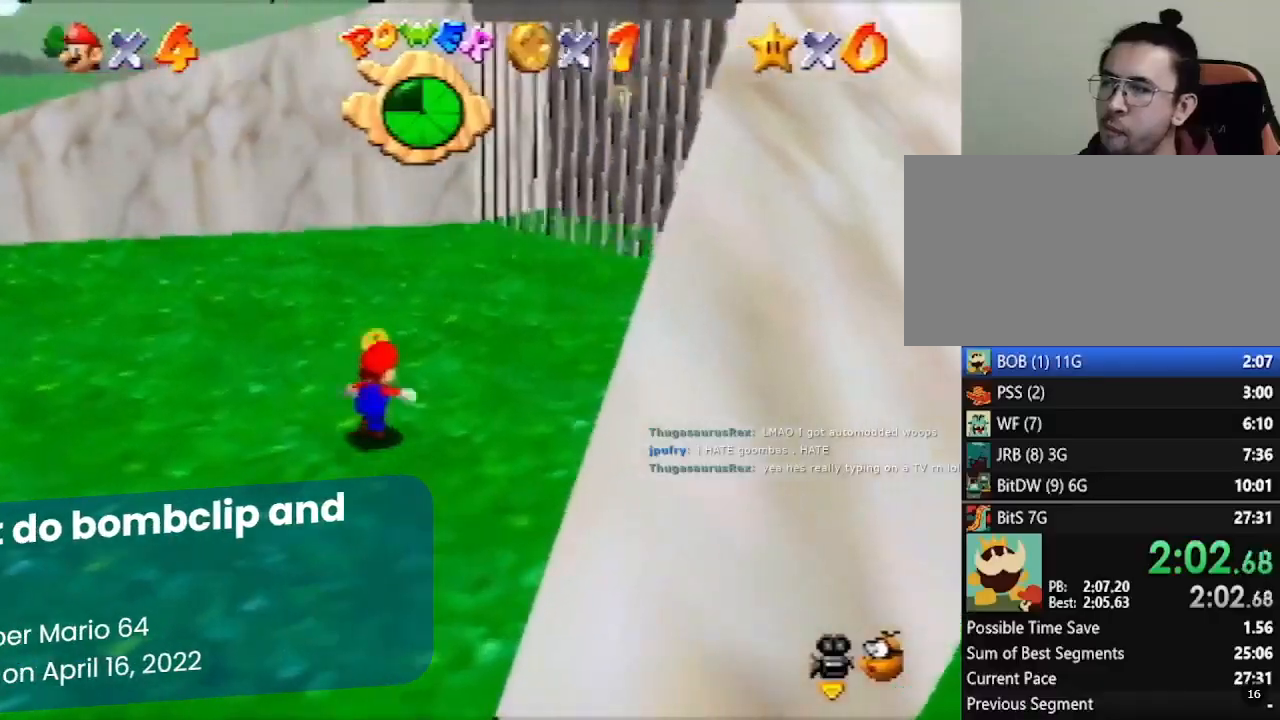
Gameplay with a controller (Nintendo layout); each line is a JSON object with the inputs held at the frame after it. "events" lists button and stick changes between this image and that frame as [ms after this image, input, new state], when the widget could be followed in between. Not read: L1 L3 R3 X Y.
{"buttons": [], "left_stick": "up", "events": []}
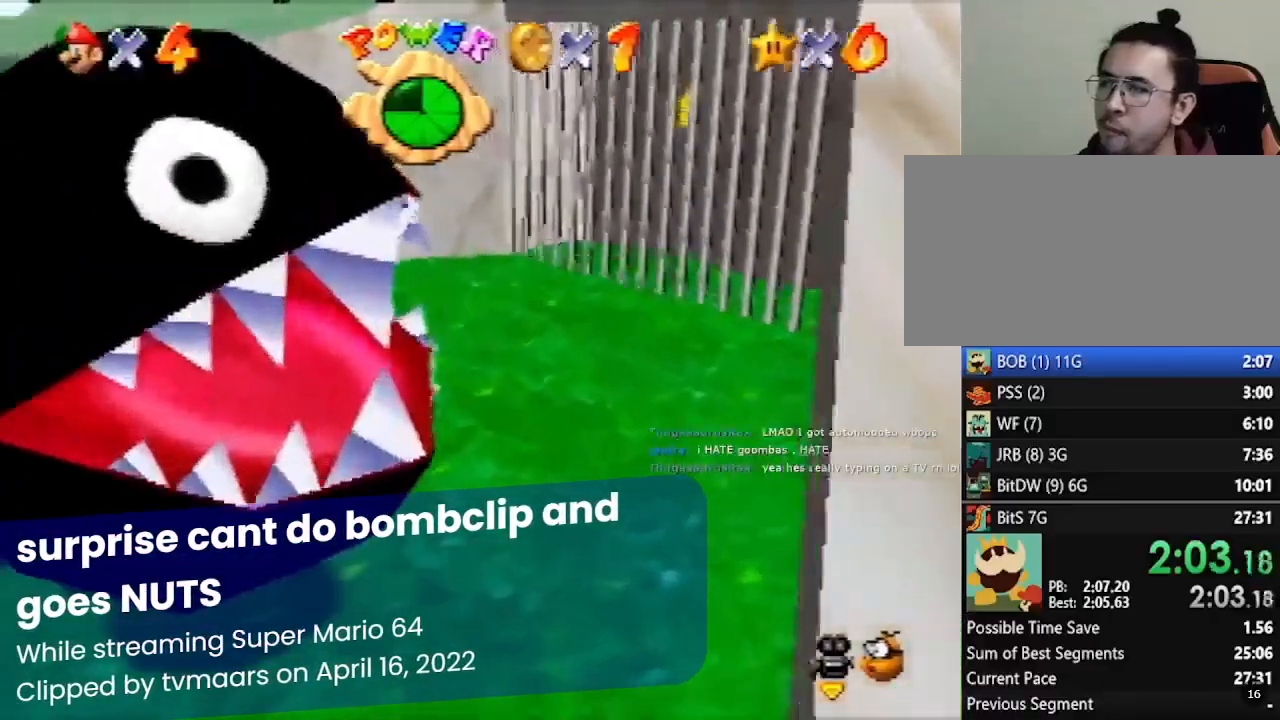
{"buttons": [], "left_stick": "up", "events": [[83, "Z", "down"], [117, "A", "down"], [133, "Z", "up"], [450, "A", "up"]]}
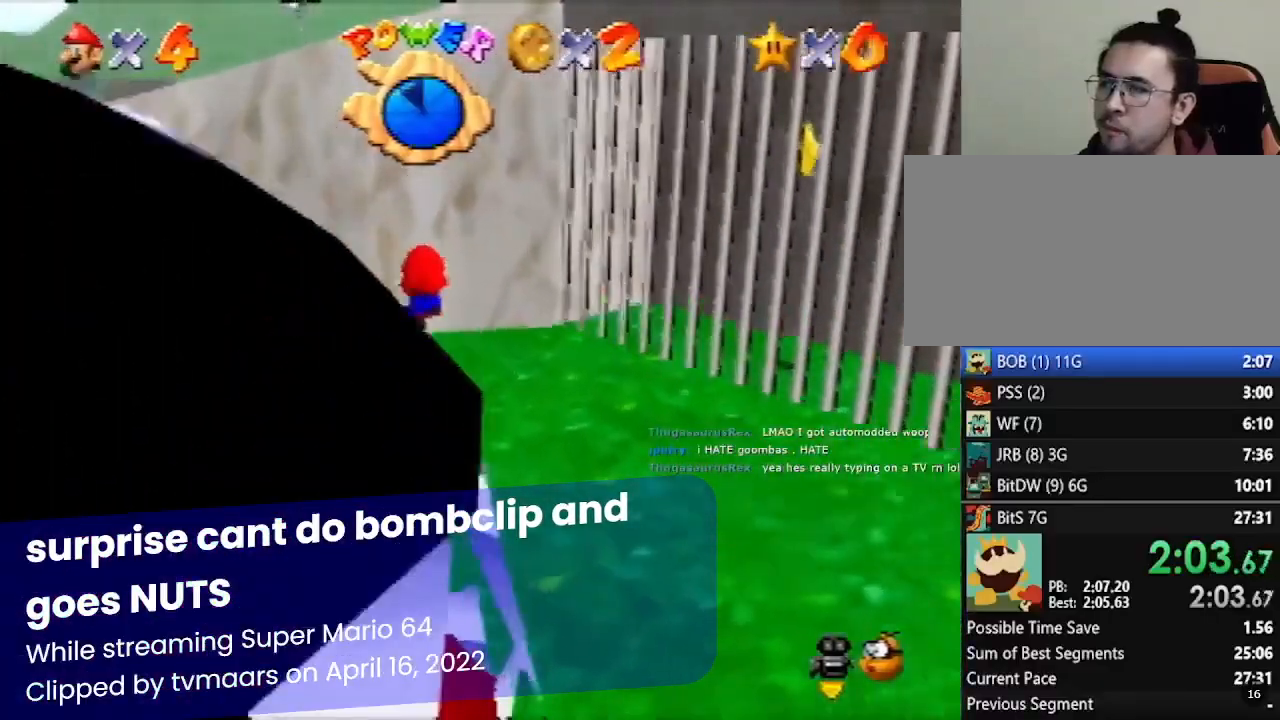
{"buttons": [], "left_stick": "down", "events": [[233, "left_stick", "down"], [267, "A", "down"], [333, "A", "up"]]}
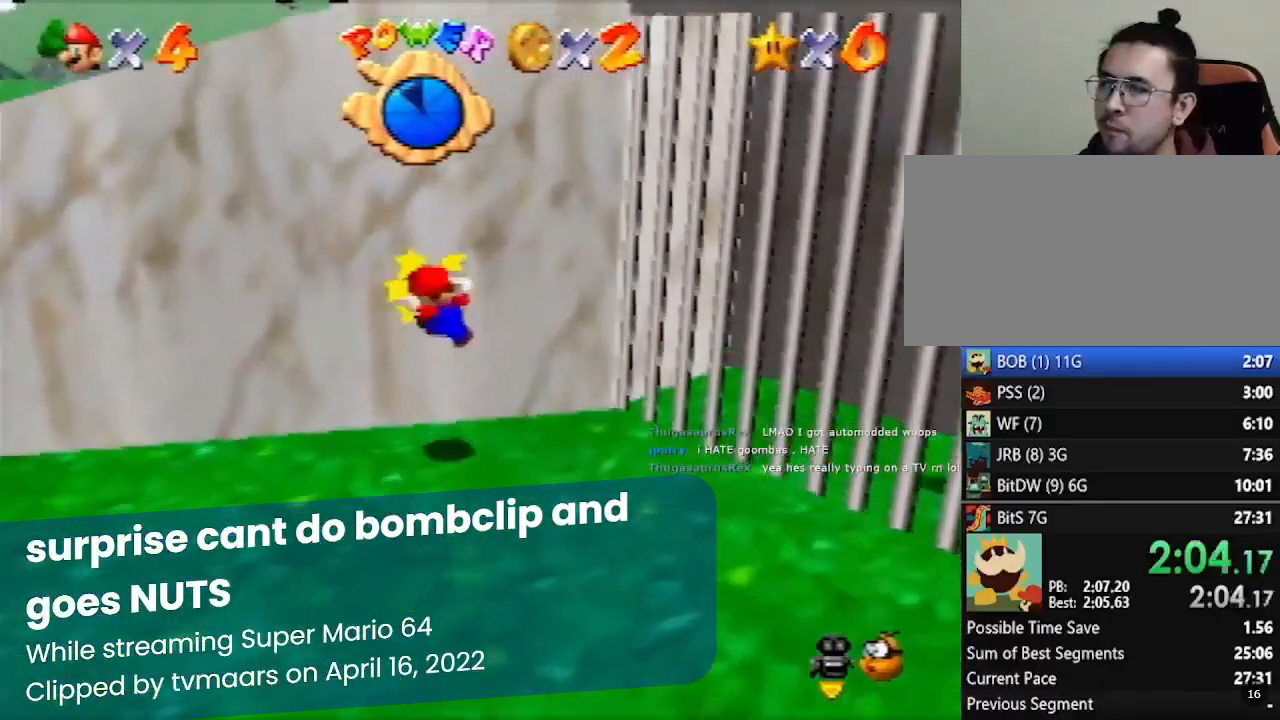
{"buttons": [], "left_stick": "down-right", "events": [[233, "C_LEFT", "down"], [300, "C_LEFT", "up"], [333, "left_stick", "down-right"]]}
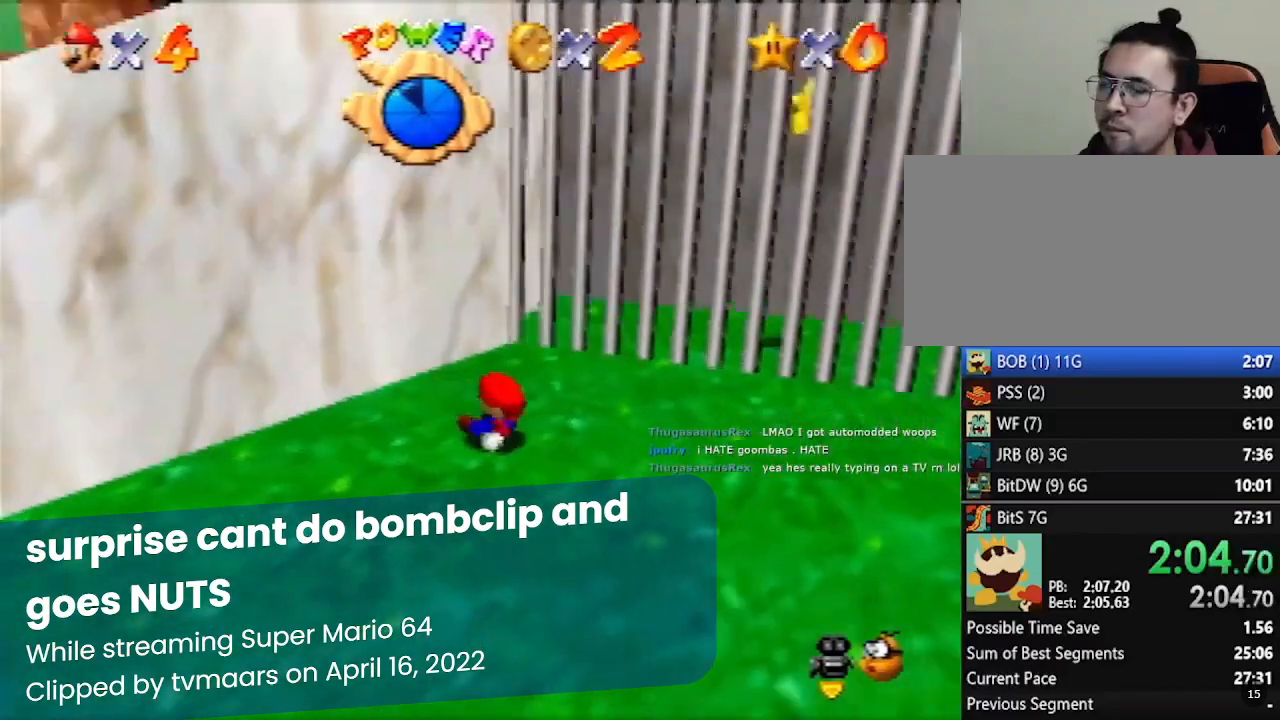
{"buttons": [], "left_stick": "down-right", "events": []}
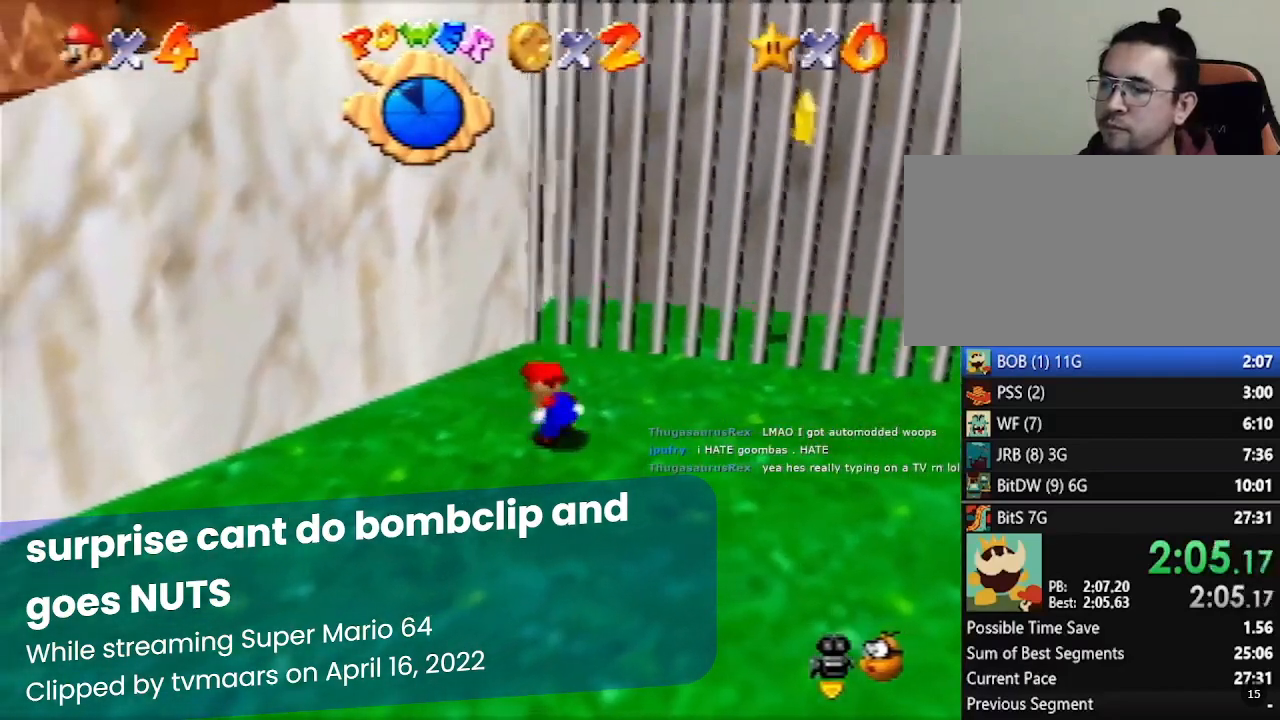
{"buttons": [], "left_stick": "down-right", "events": []}
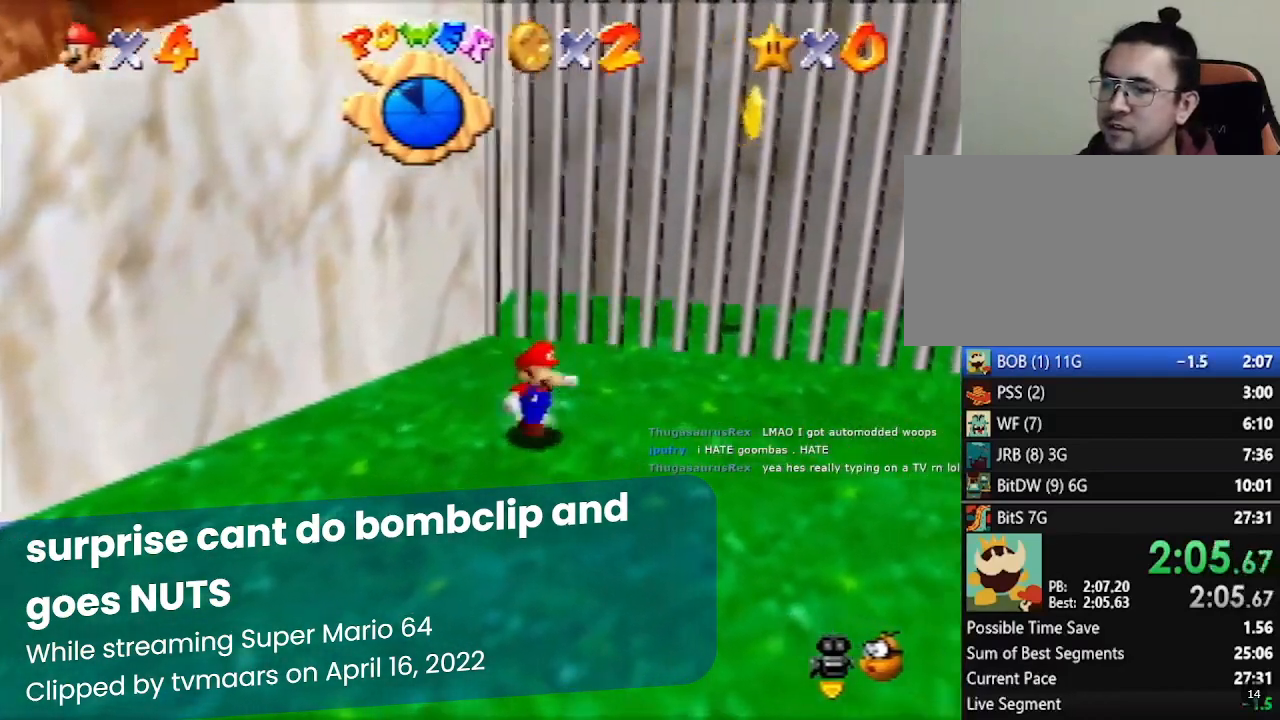
{"buttons": [], "left_stick": "down-right", "events": [[50, "Z", "down"], [117, "A", "down"], [117, "Z", "up"], [133, "A", "up"]]}
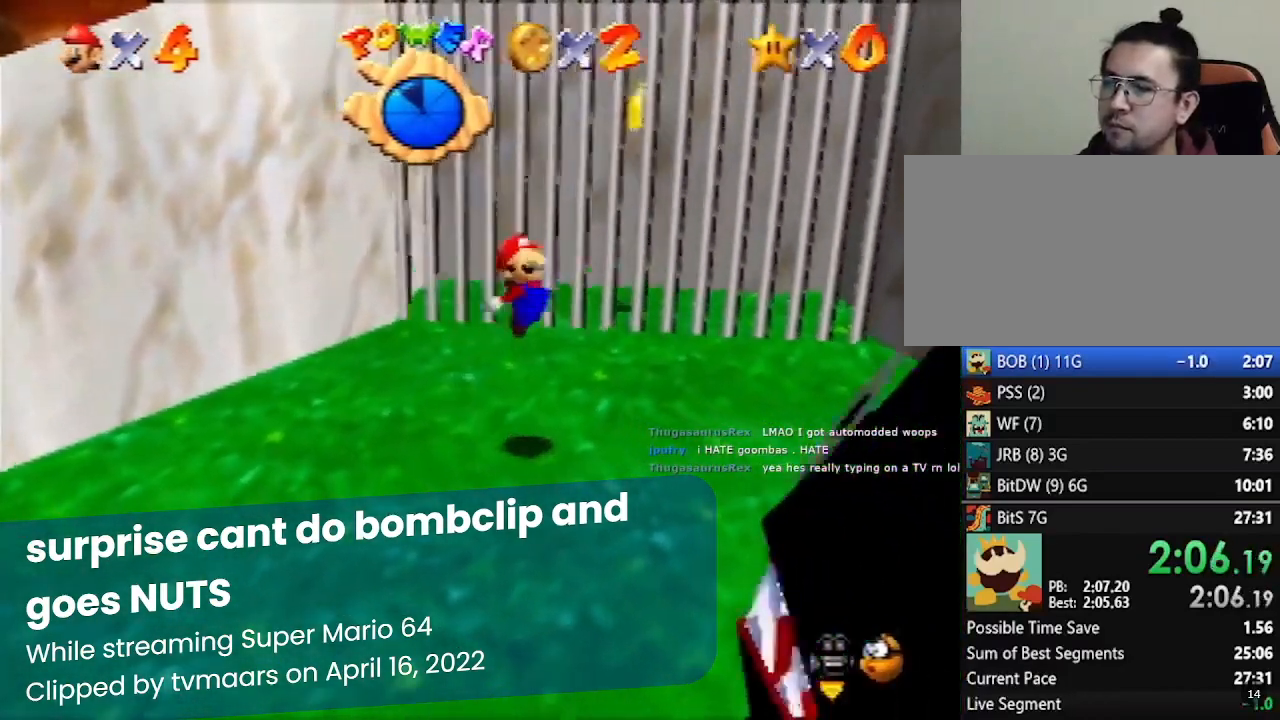
{"buttons": [], "left_stick": "down-right", "events": []}
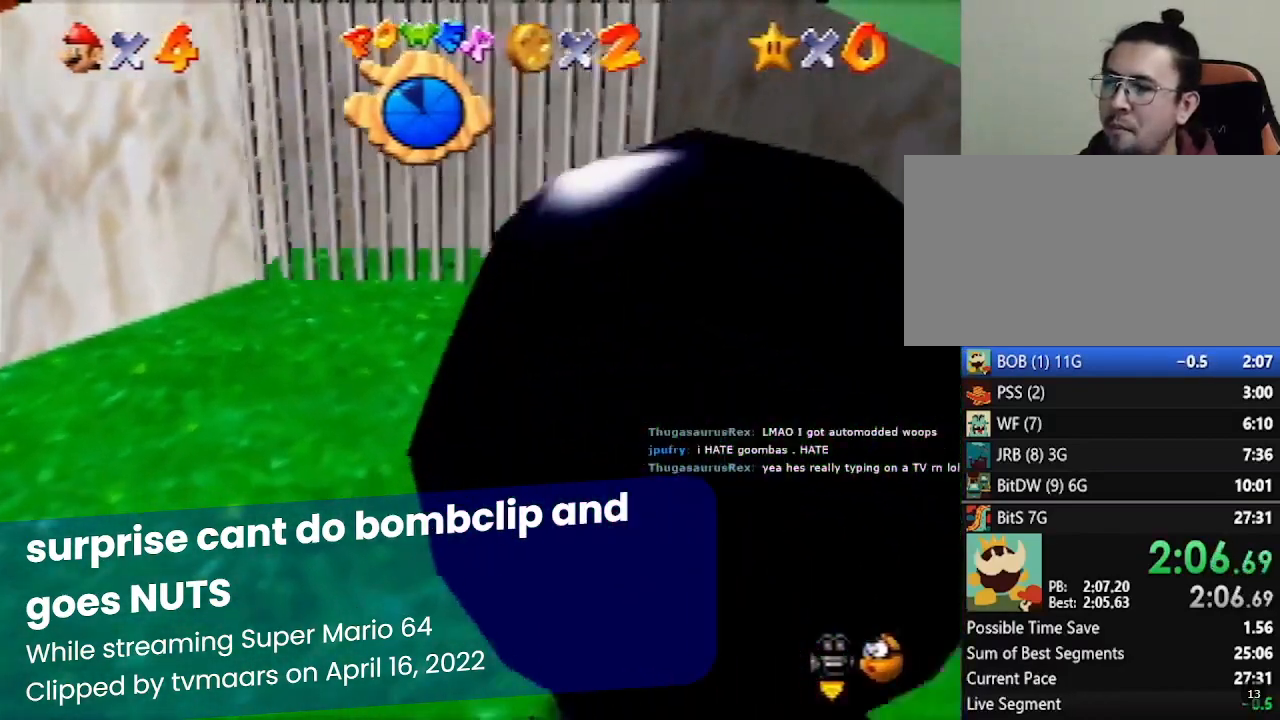
{"buttons": [], "left_stick": "down-right", "events": []}
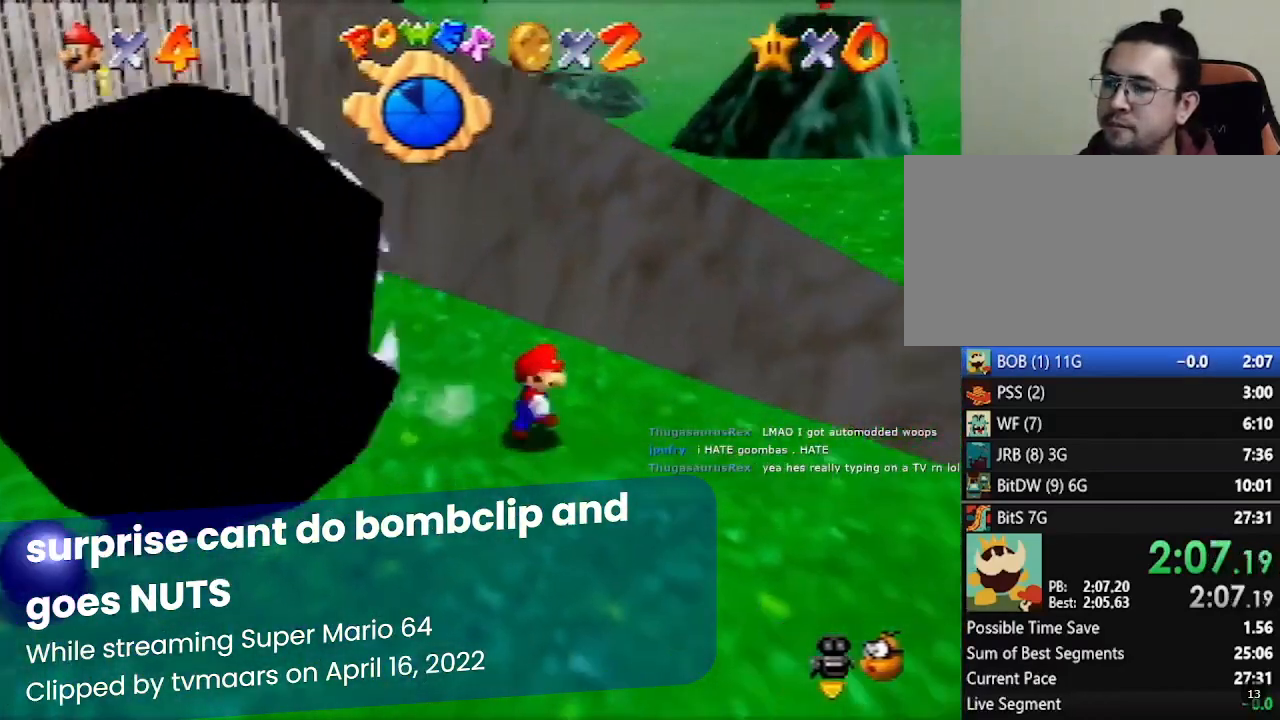
{"buttons": [], "left_stick": "down-right", "events": [[267, "C_RIGHT", "down"], [333, "C_RIGHT", "up"]]}
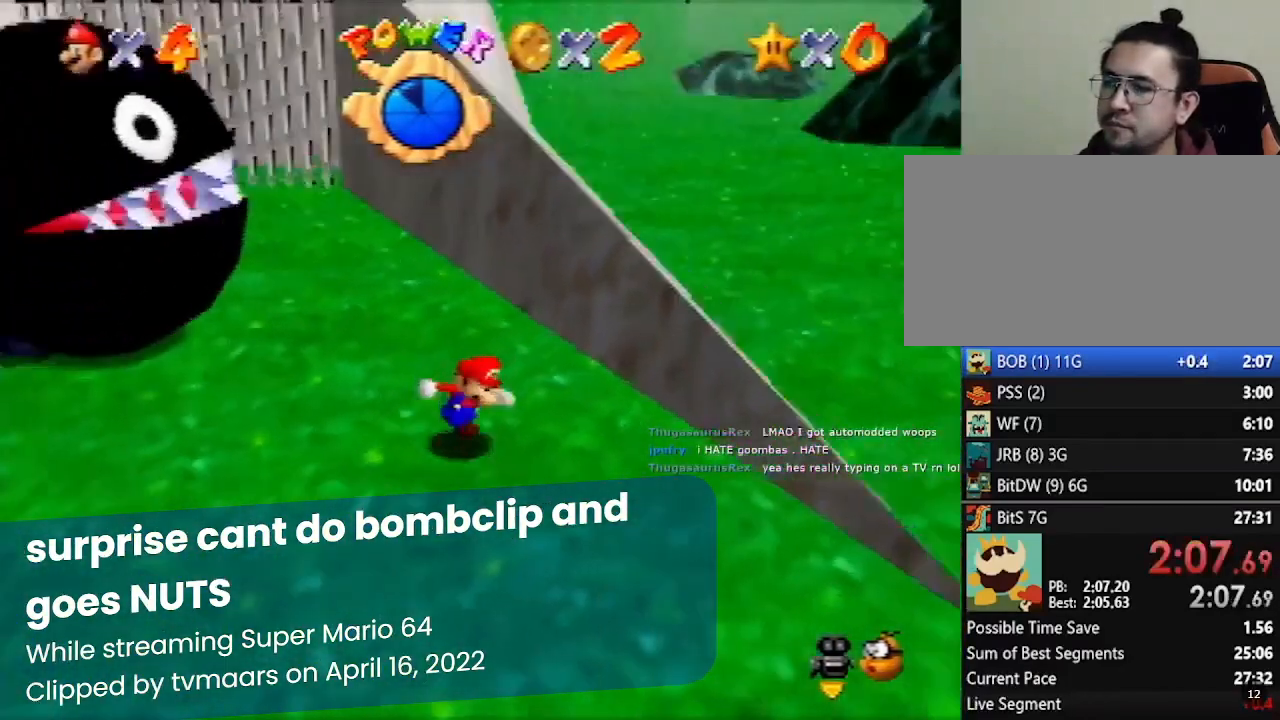
{"buttons": [], "left_stick": "down-right", "events": []}
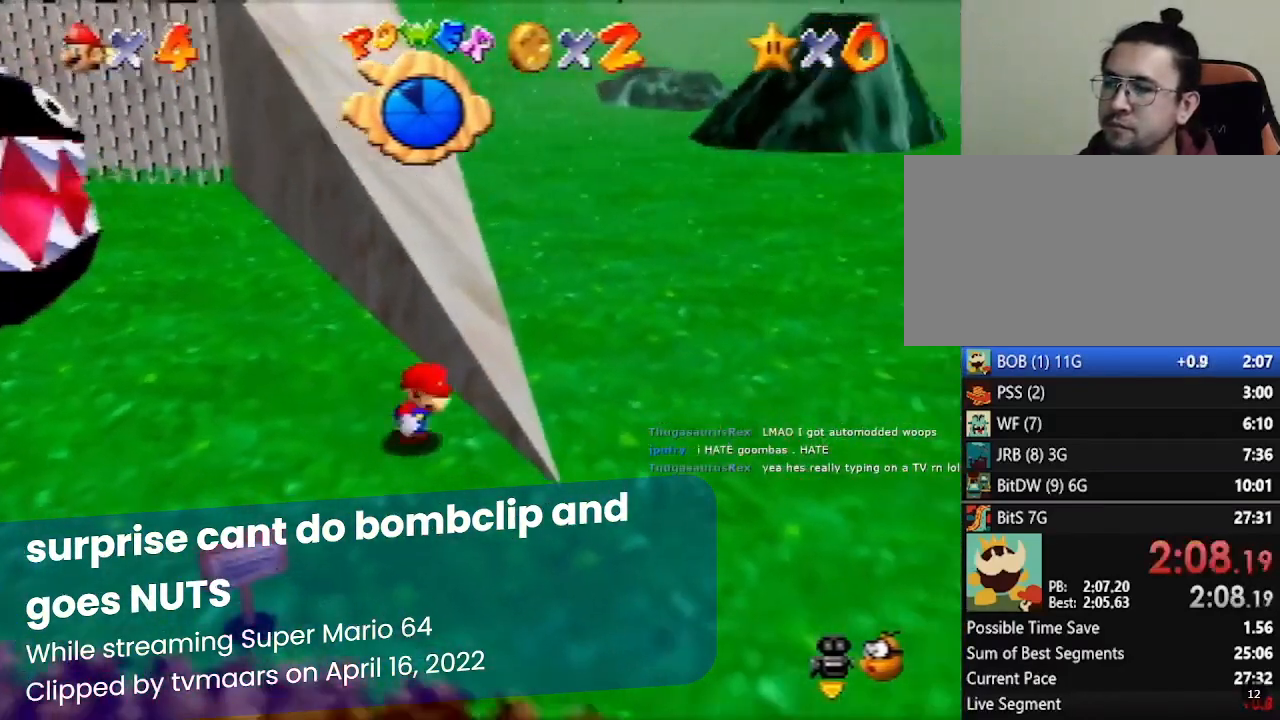
{"buttons": [], "left_stick": "right", "events": [[400, "left_stick", "right"]]}
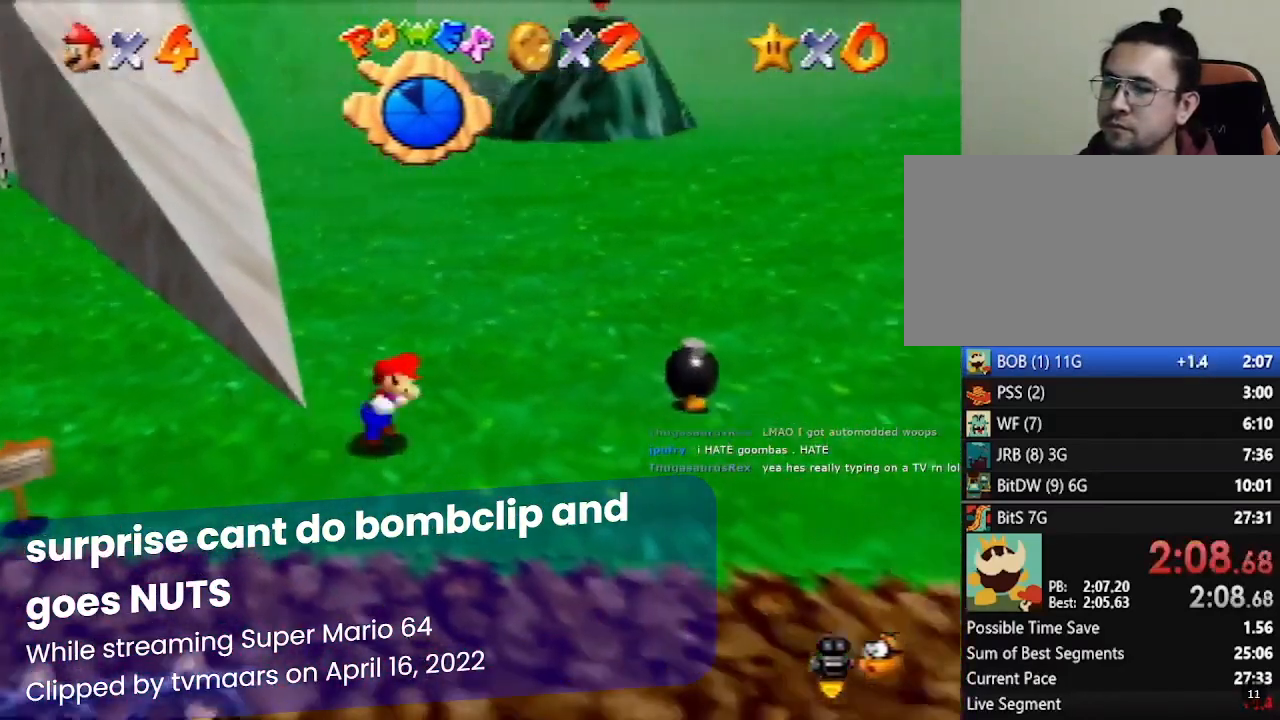
{"buttons": [], "left_stick": "up-right", "events": [[133, "left_stick", "center"], [333, "left_stick", "right"], [417, "left_stick", "up-right"]]}
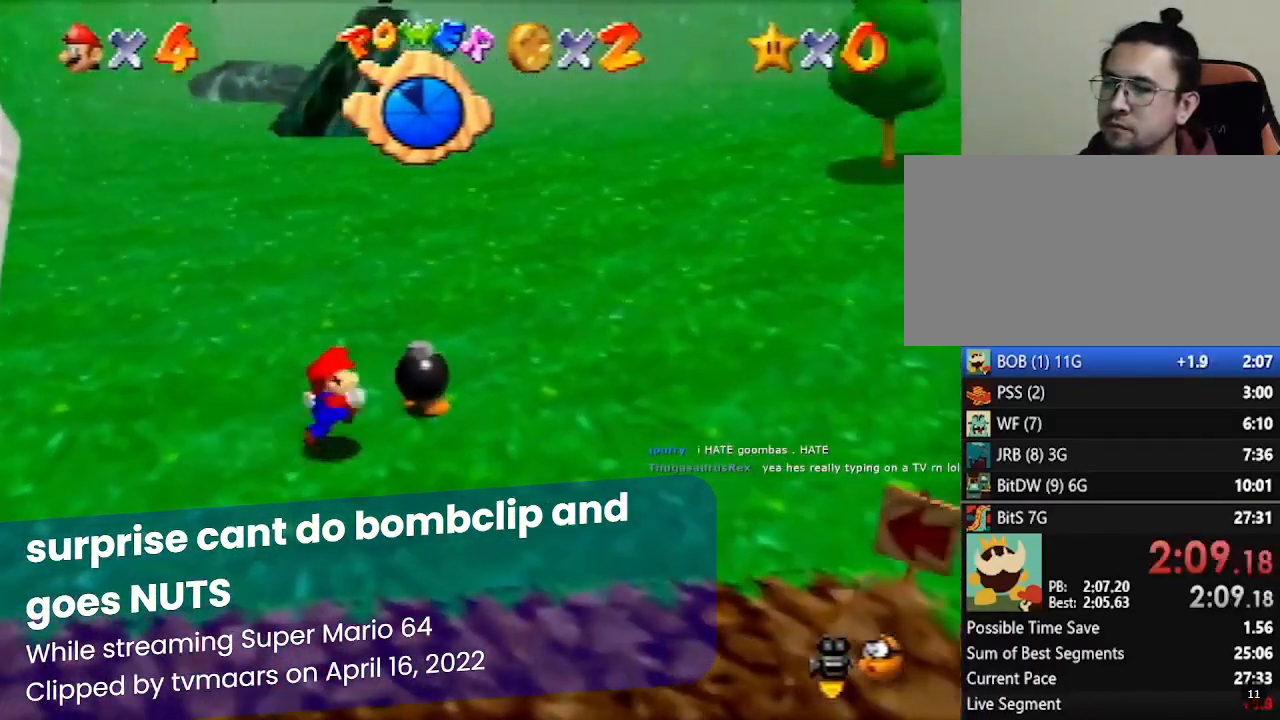
{"buttons": [], "left_stick": "center", "events": [[133, "B", "down"], [300, "B", "up"], [383, "left_stick", "center"]]}
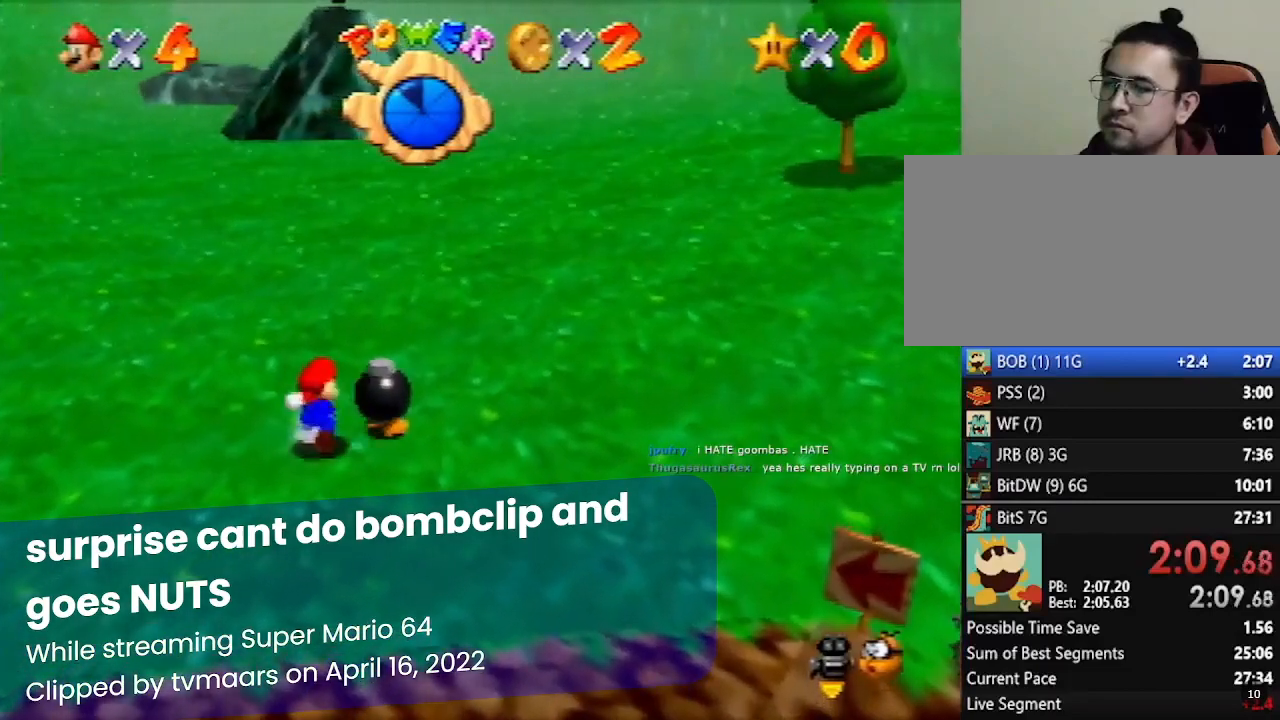
{"buttons": ["B"], "left_stick": "right", "events": [[133, "left_stick", "up-right"], [417, "left_stick", "right"], [450, "B", "down"]]}
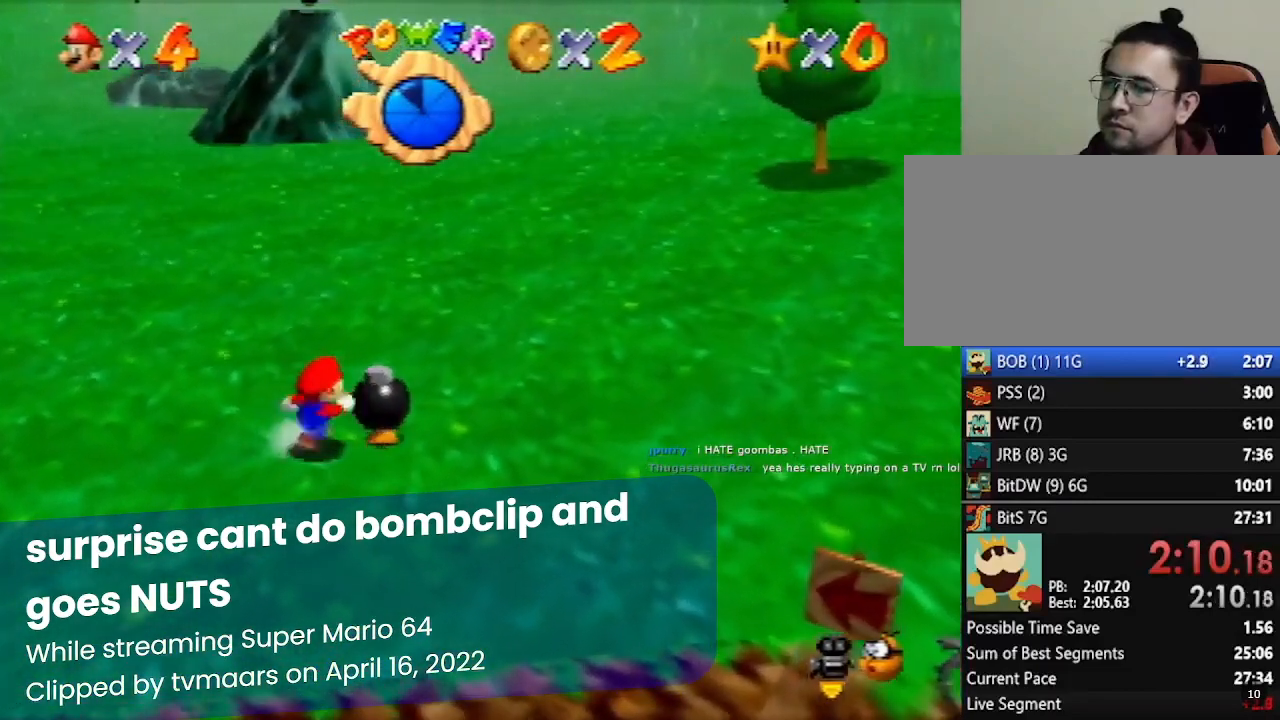
{"buttons": [], "left_stick": "down-left", "events": [[17, "left_stick", "center"], [50, "B", "up"], [233, "C_RIGHT", "down"], [267, "left_stick", "down-left"], [300, "C_RIGHT", "up"]]}
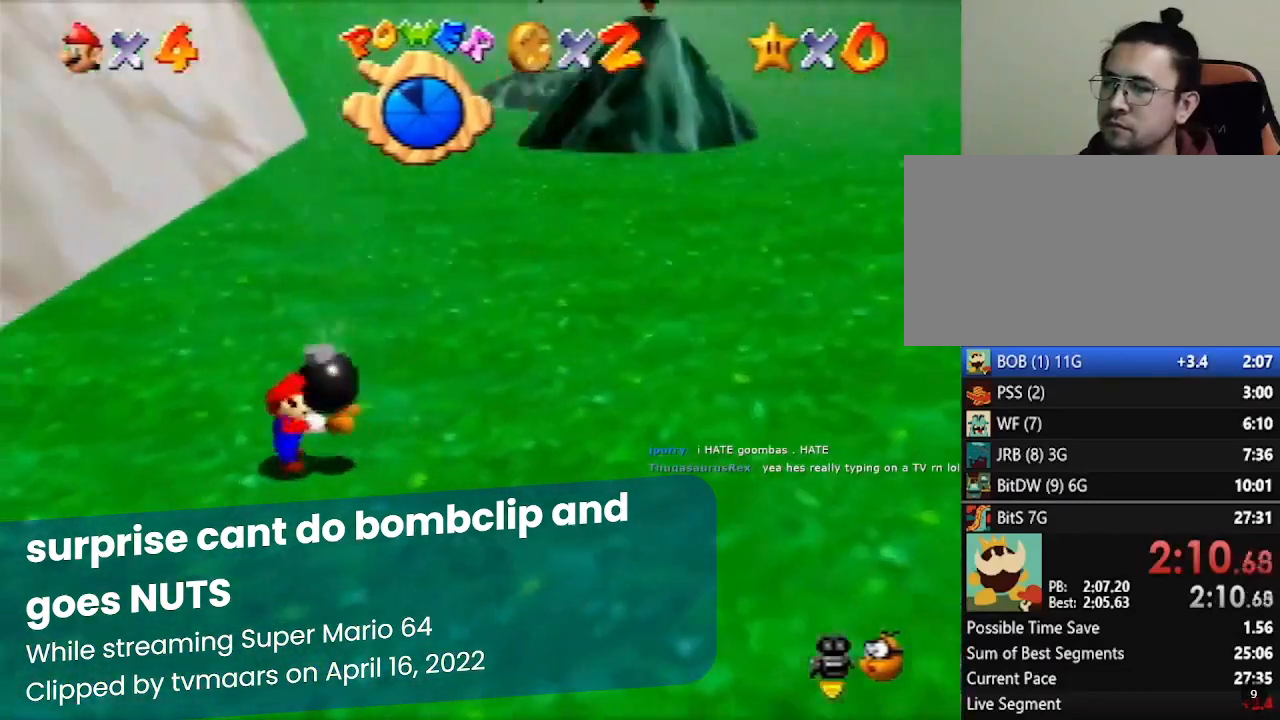
{"buttons": [], "left_stick": "left", "events": [[267, "left_stick", "left"]]}
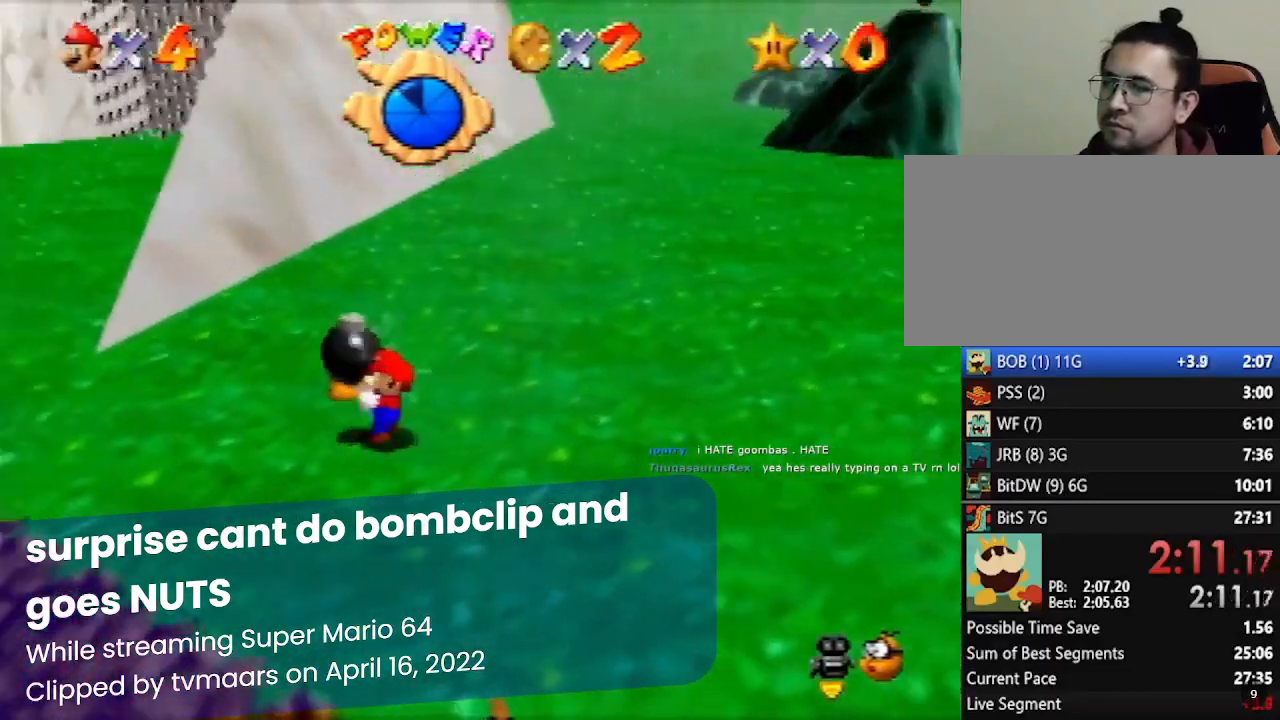
{"buttons": [], "left_stick": "up-left", "events": [[50, "left_stick", "up-left"], [267, "A", "down"], [333, "A", "up"]]}
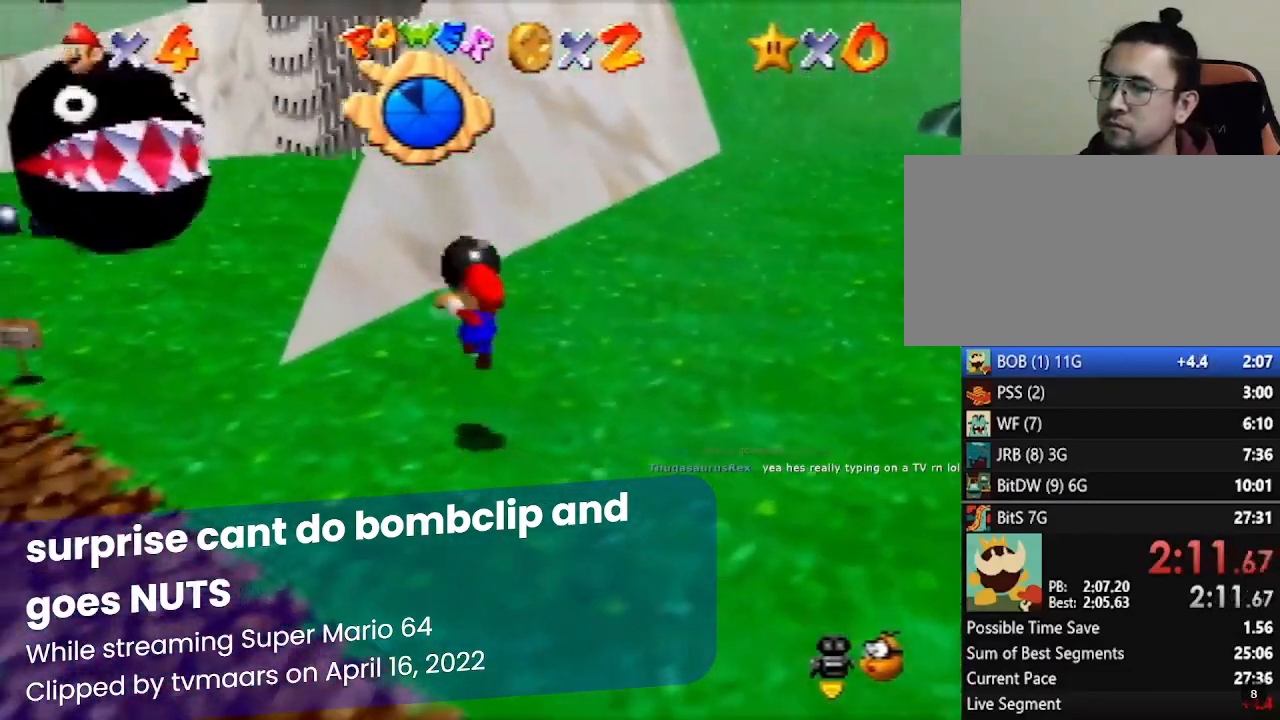
{"buttons": ["A", "B"], "left_stick": "up-left", "events": [[300, "A", "down"], [483, "B", "down"]]}
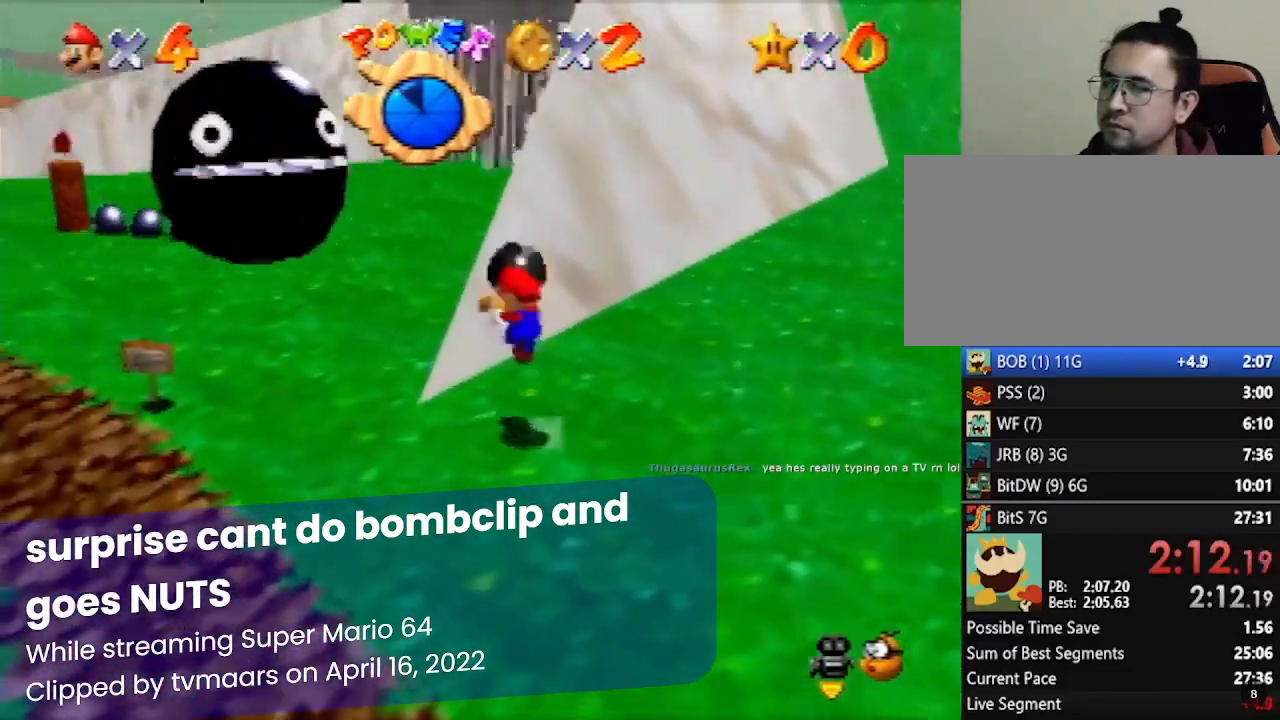
{"buttons": ["A"], "left_stick": "up-left", "events": [[83, "B", "up"]]}
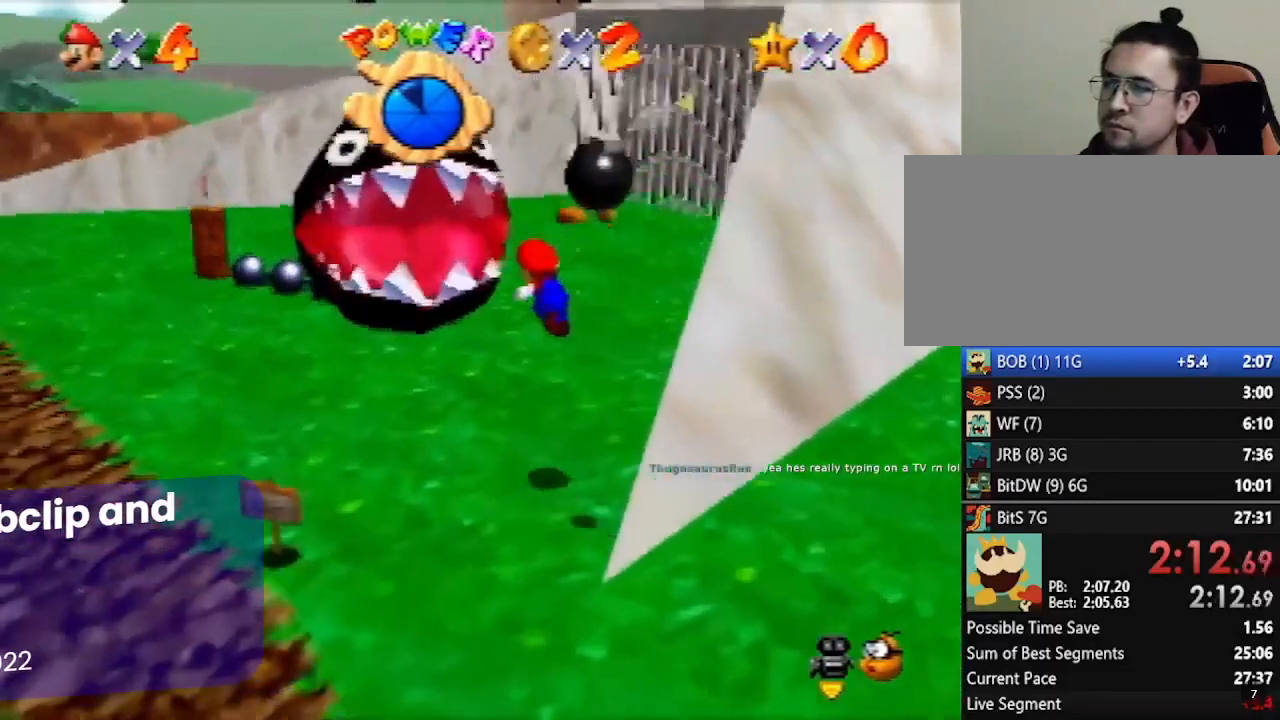
{"buttons": ["B"], "left_stick": "down", "events": [[100, "A", "up"], [300, "left_stick", "center"], [350, "left_stick", "down"], [450, "B", "down"]]}
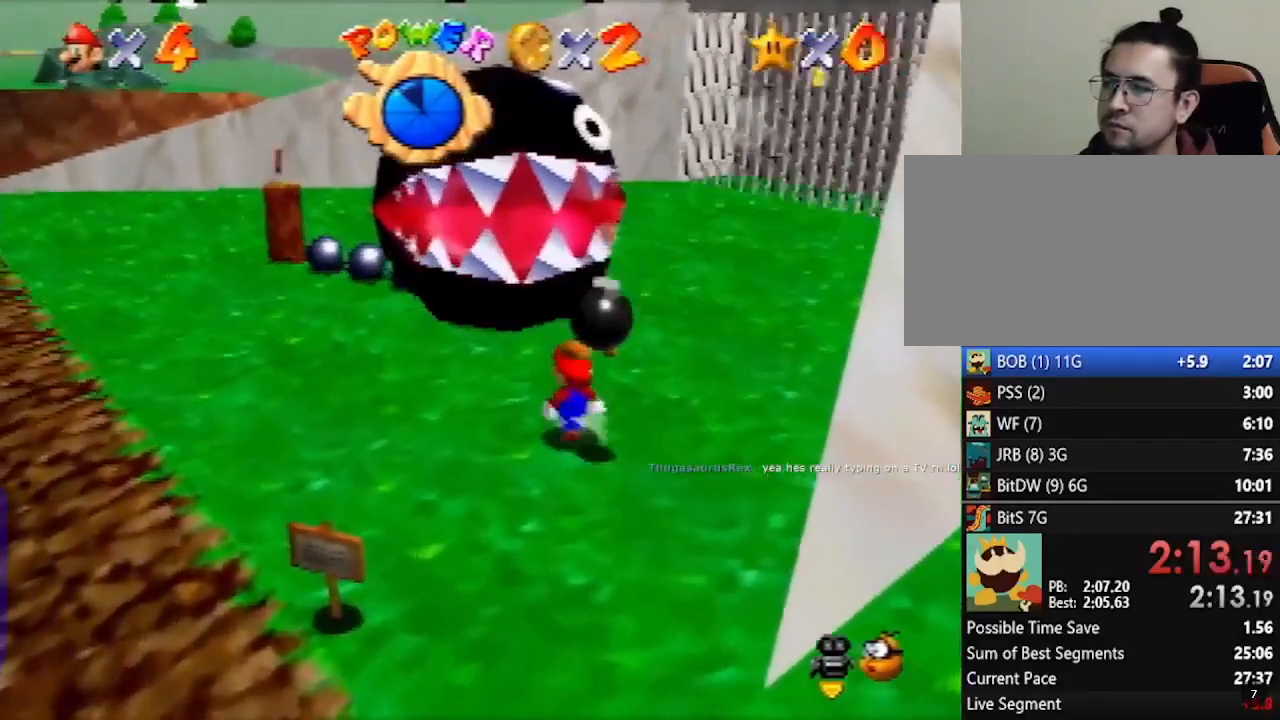
{"buttons": [], "left_stick": "center", "events": [[17, "B", "up"], [83, "left_stick", "center"]]}